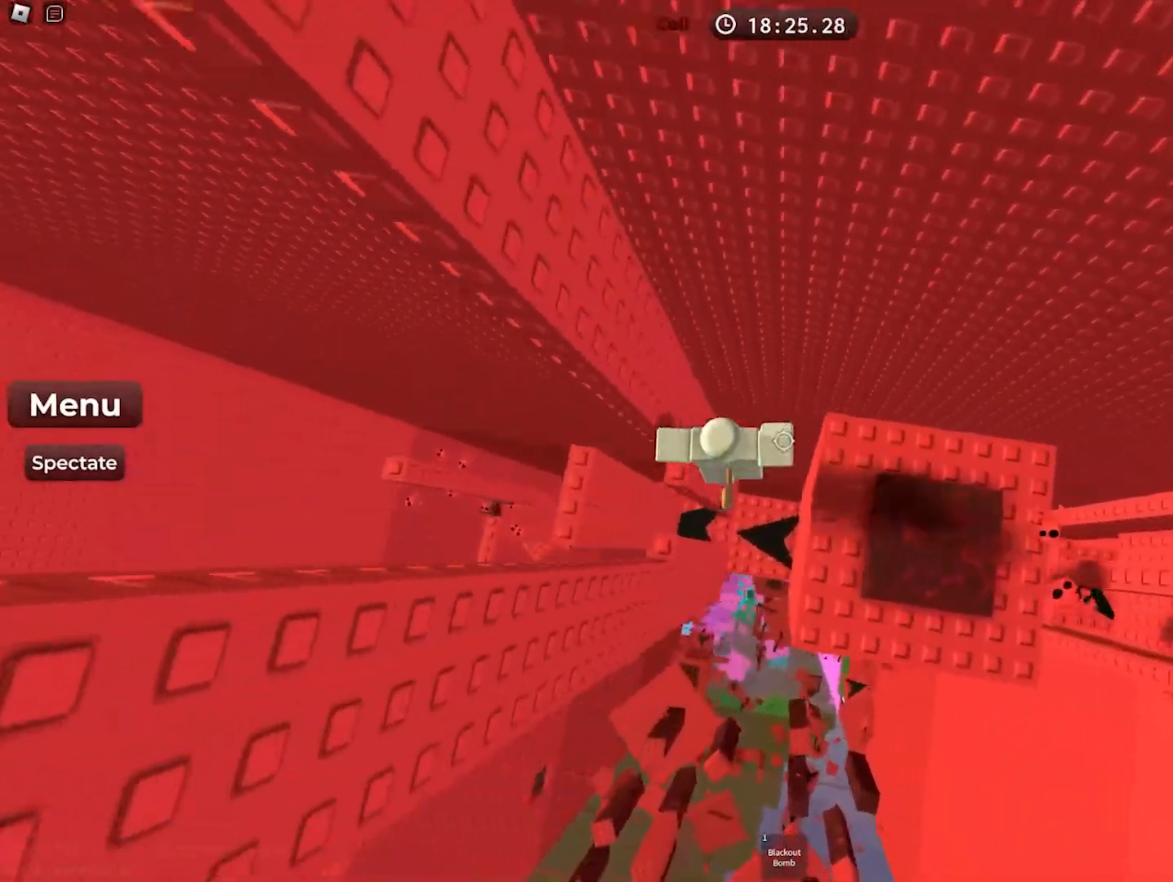
Gameplay with keyboard; each line is a JSON object with the keys held at the frame after it. "events" lists presses ("down") and releases ("up") of "a", "ctrl", "d", "e", "f", "q", "r", "s", "shift", "space", "tab" and "w" between this image and that frame as [ms after this image, input, new state], when the widget could be followed in between. No other keys are recorded. Mouse input is not recorded.
{"keys": [], "events": [[83, "space", "up"], [133, "w", "down"], [167, "d", "up"], [250, "w", "up"]]}
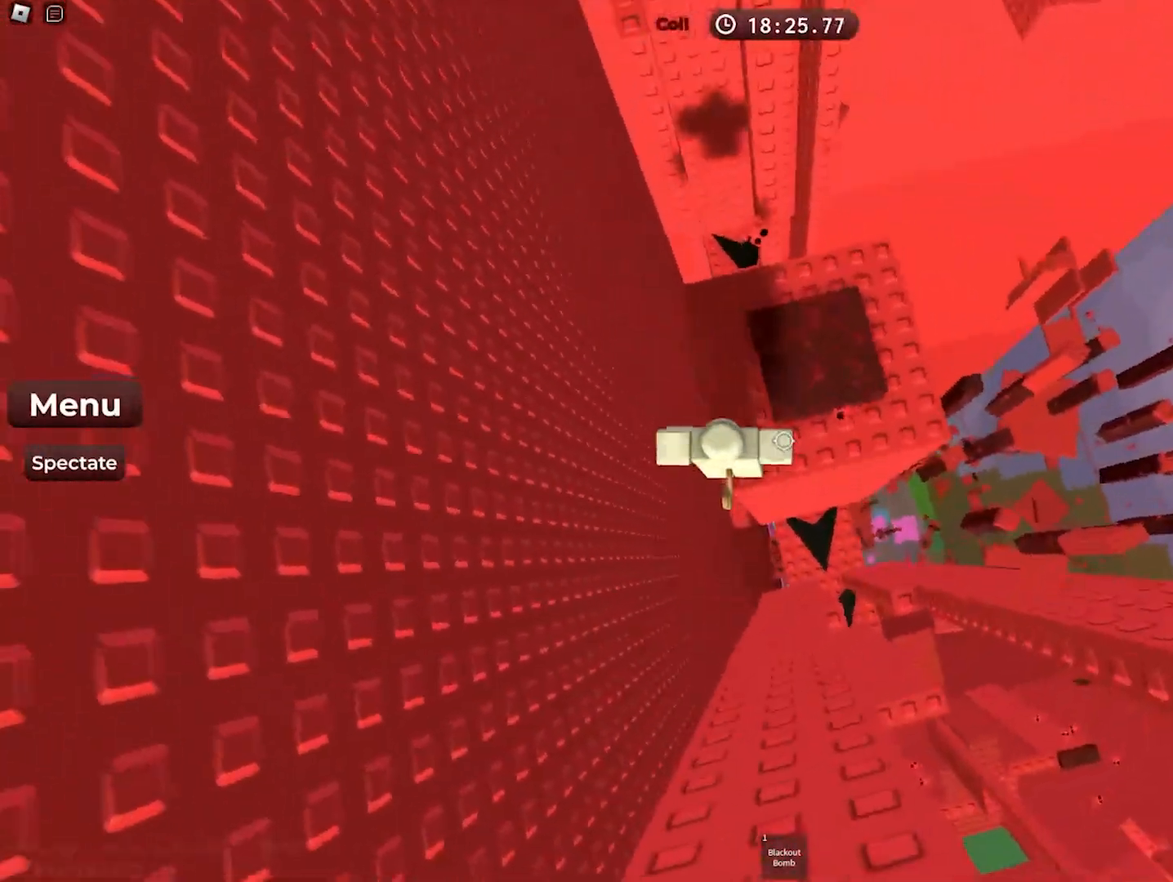
{"keys": [], "events": [[50, "space", "down"], [133, "w", "down"], [183, "space", "up"], [417, "w", "up"]]}
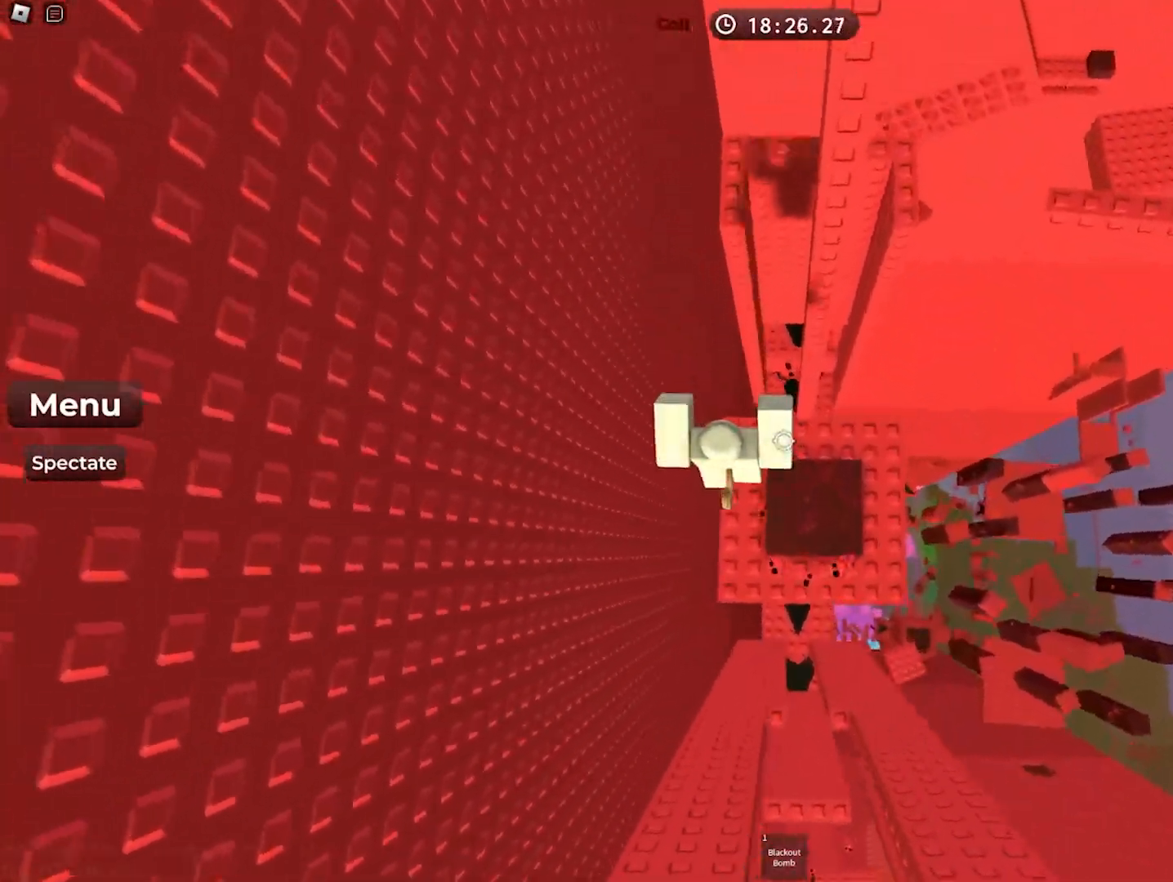
{"keys": ["w"], "events": [[33, "w", "down"], [250, "space", "down"], [417, "space", "up"]]}
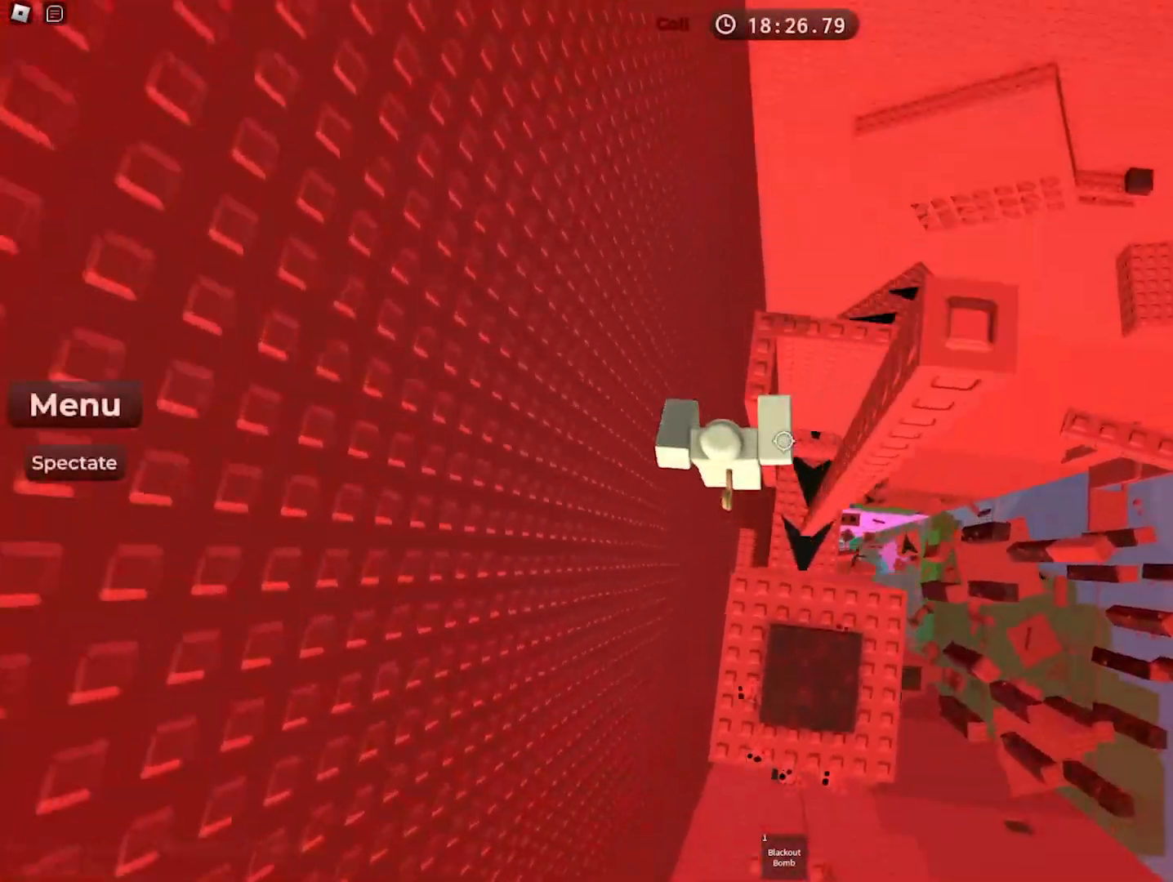
{"keys": ["w"], "events": [[233, "w", "up"], [300, "space", "down"], [333, "w", "down"], [467, "space", "up"]]}
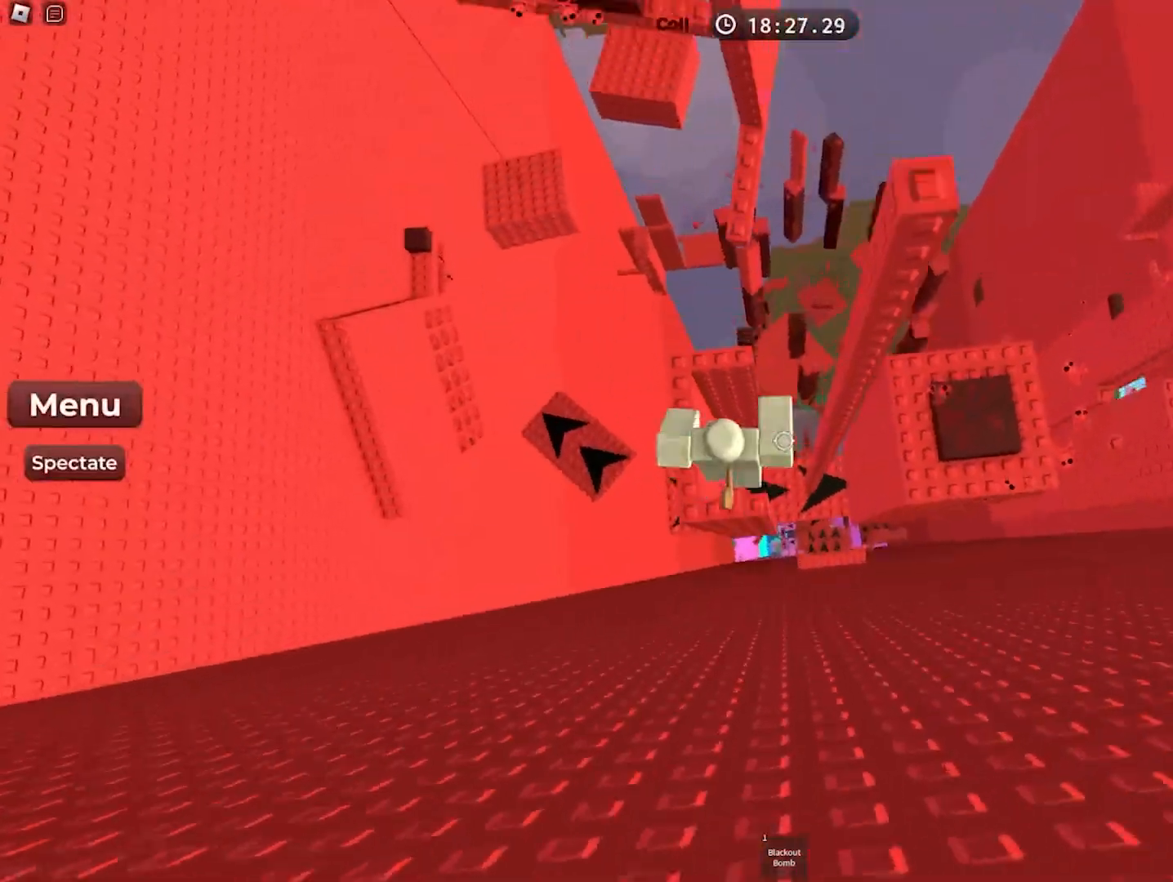
{"keys": ["w"], "events": [[383, "space", "down"], [500, "space", "up"]]}
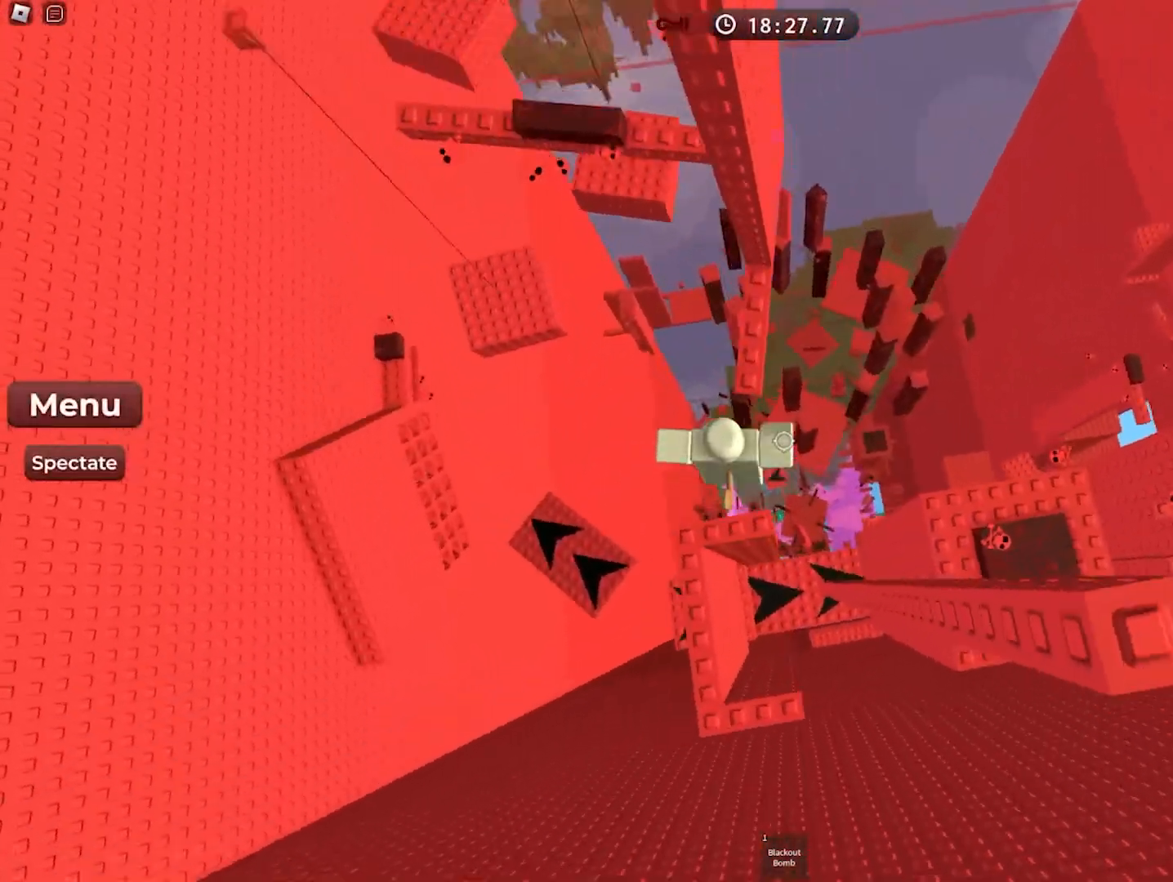
{"keys": [], "events": [[267, "w", "up"]]}
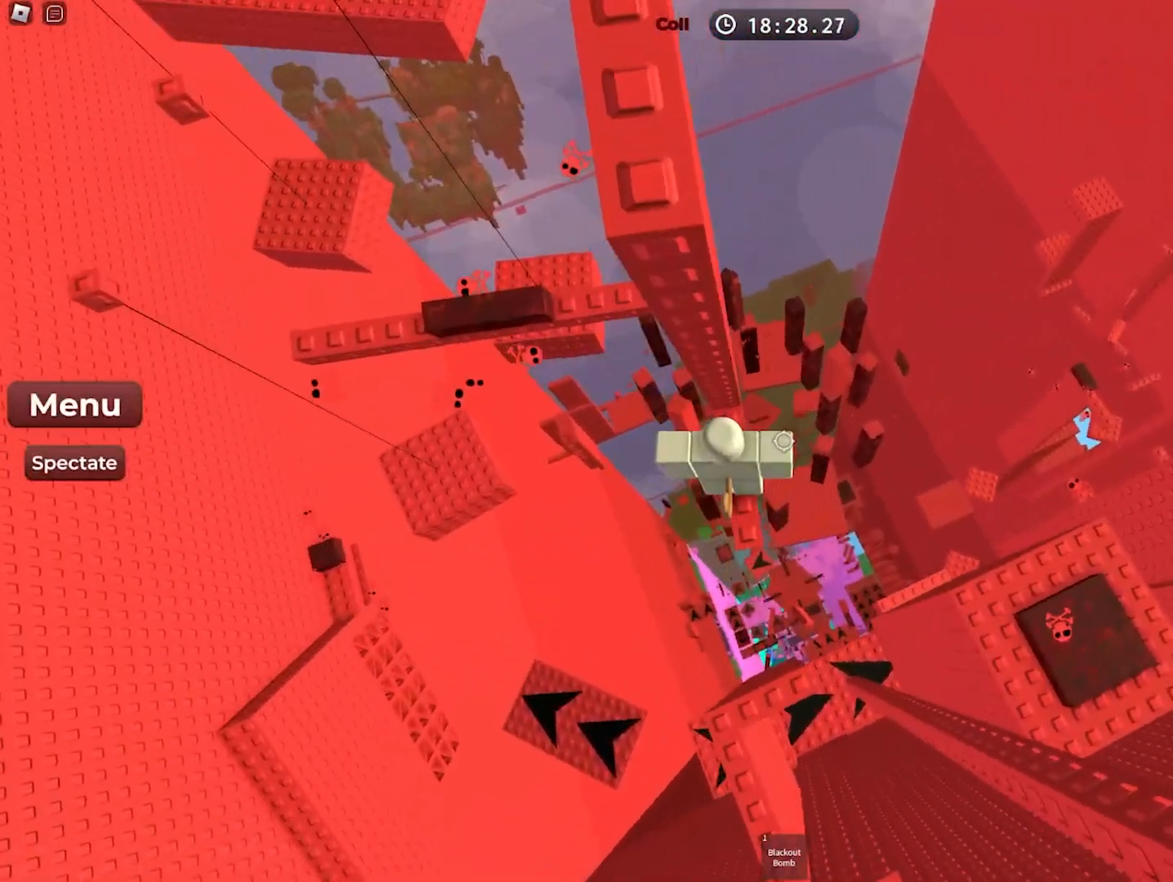
{"keys": ["w"], "events": [[83, "a", "down"], [200, "space", "down"], [283, "w", "down"], [367, "space", "up"], [417, "a", "up"]]}
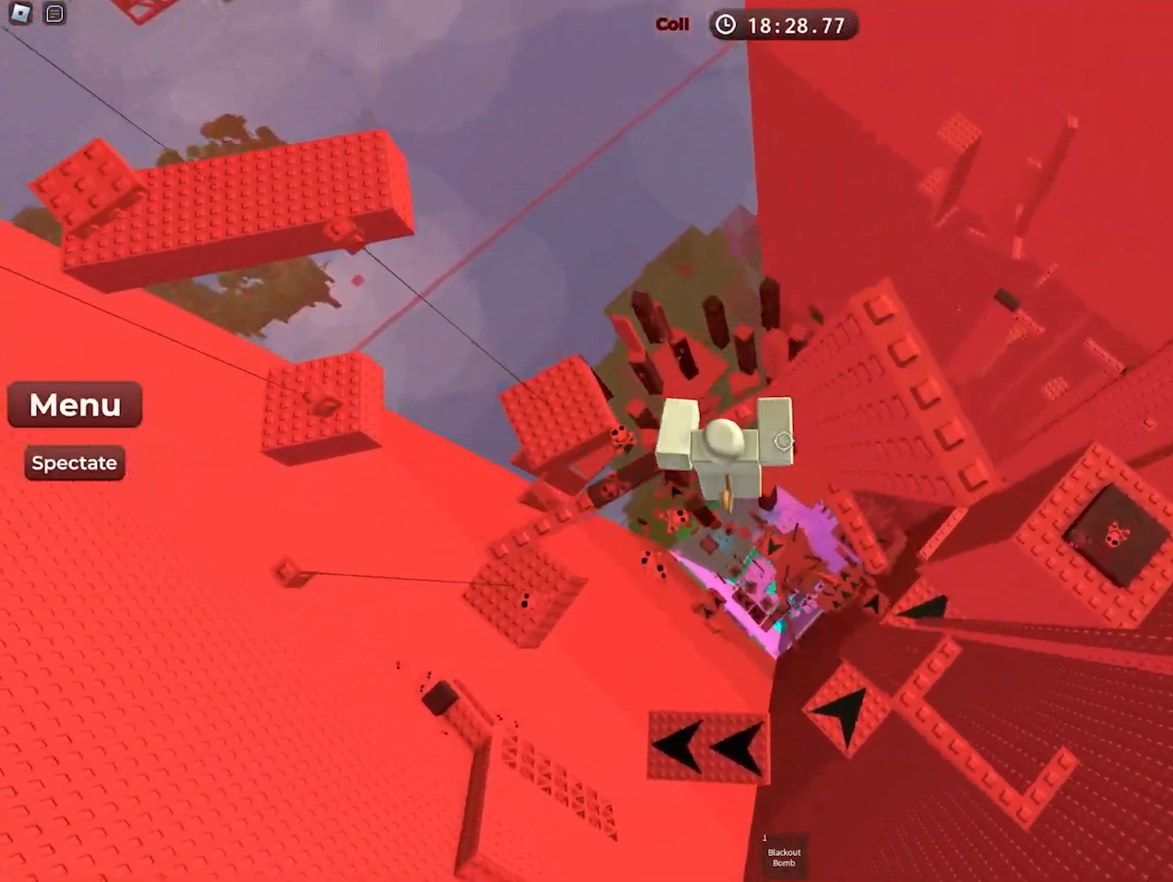
{"keys": ["space", "w"], "events": [[183, "w", "up"], [283, "w", "down"], [367, "space", "down"]]}
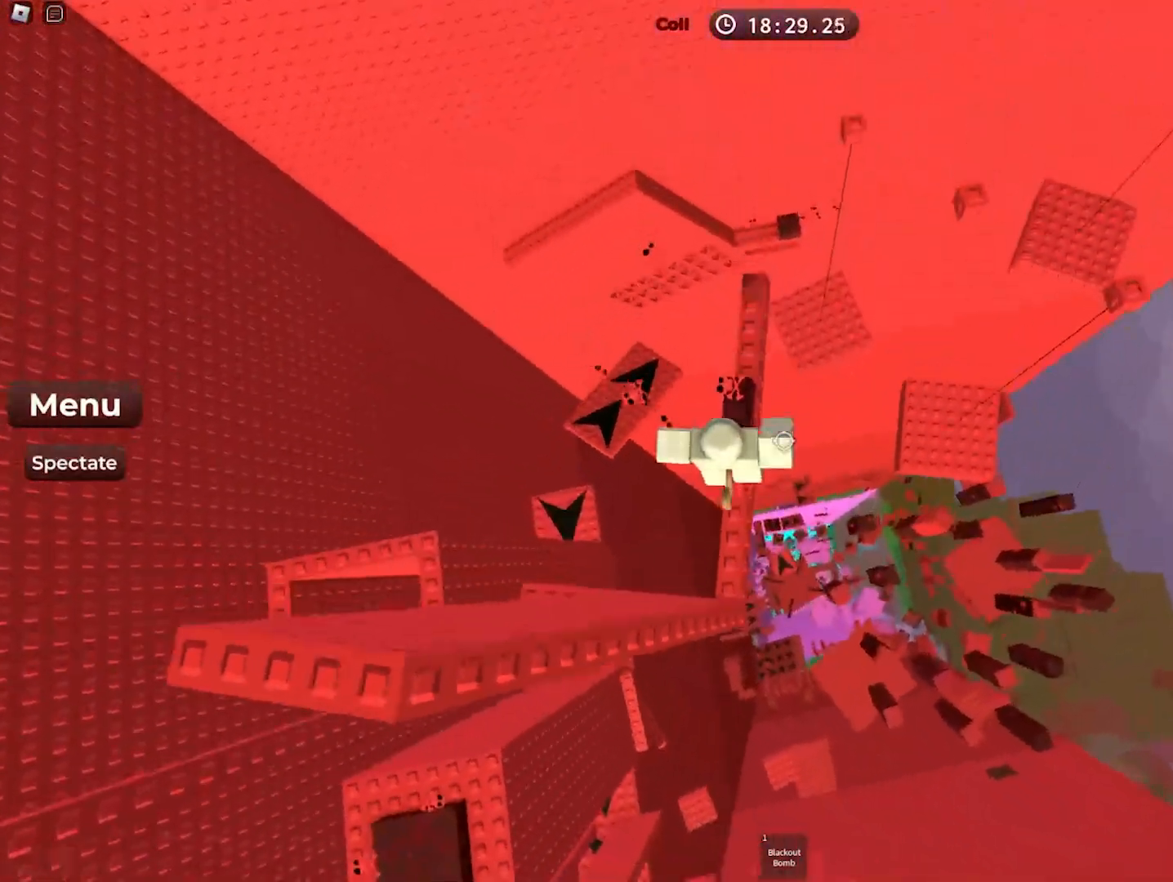
{"keys": [], "events": [[17, "space", "up"], [350, "w", "up"]]}
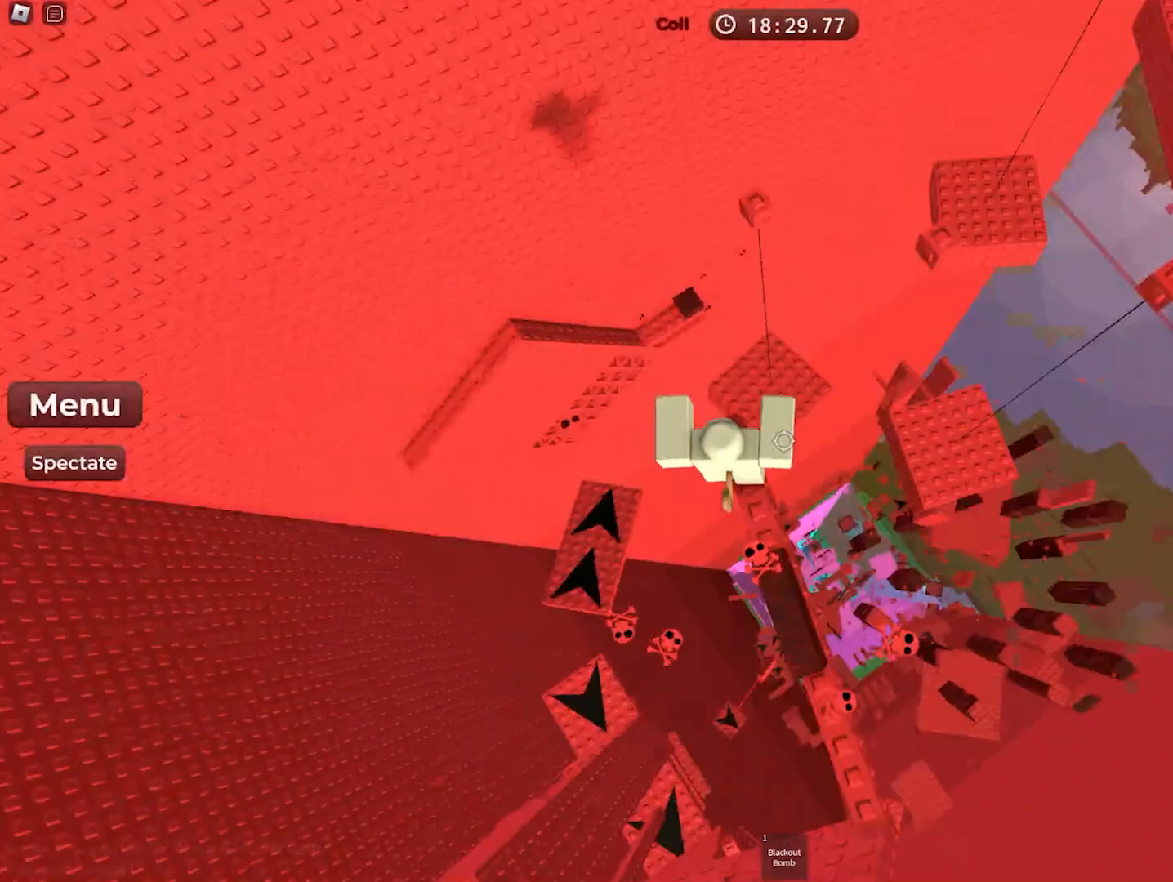
{"keys": [], "events": [[233, "w", "down"], [283, "w", "up"]]}
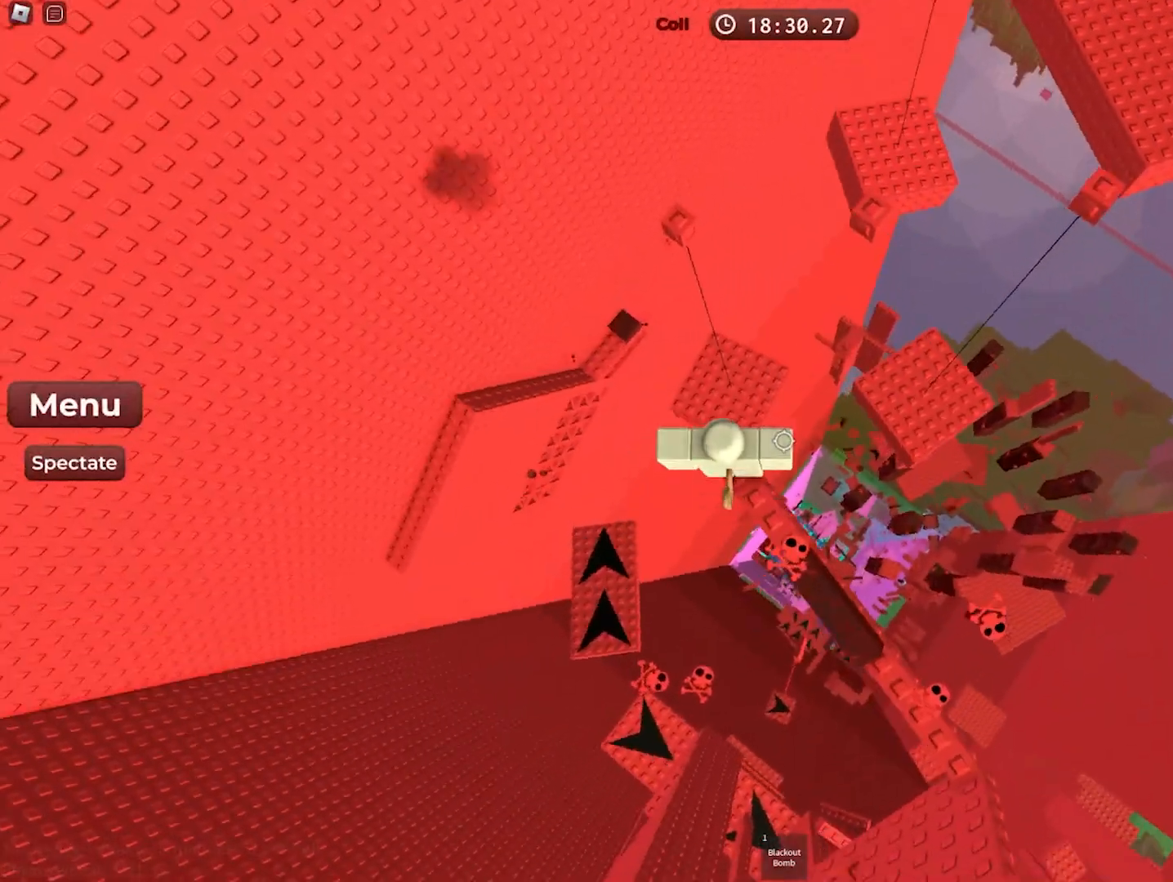
{"keys": ["w"], "events": [[67, "w", "down"], [183, "space", "down"], [333, "space", "up"]]}
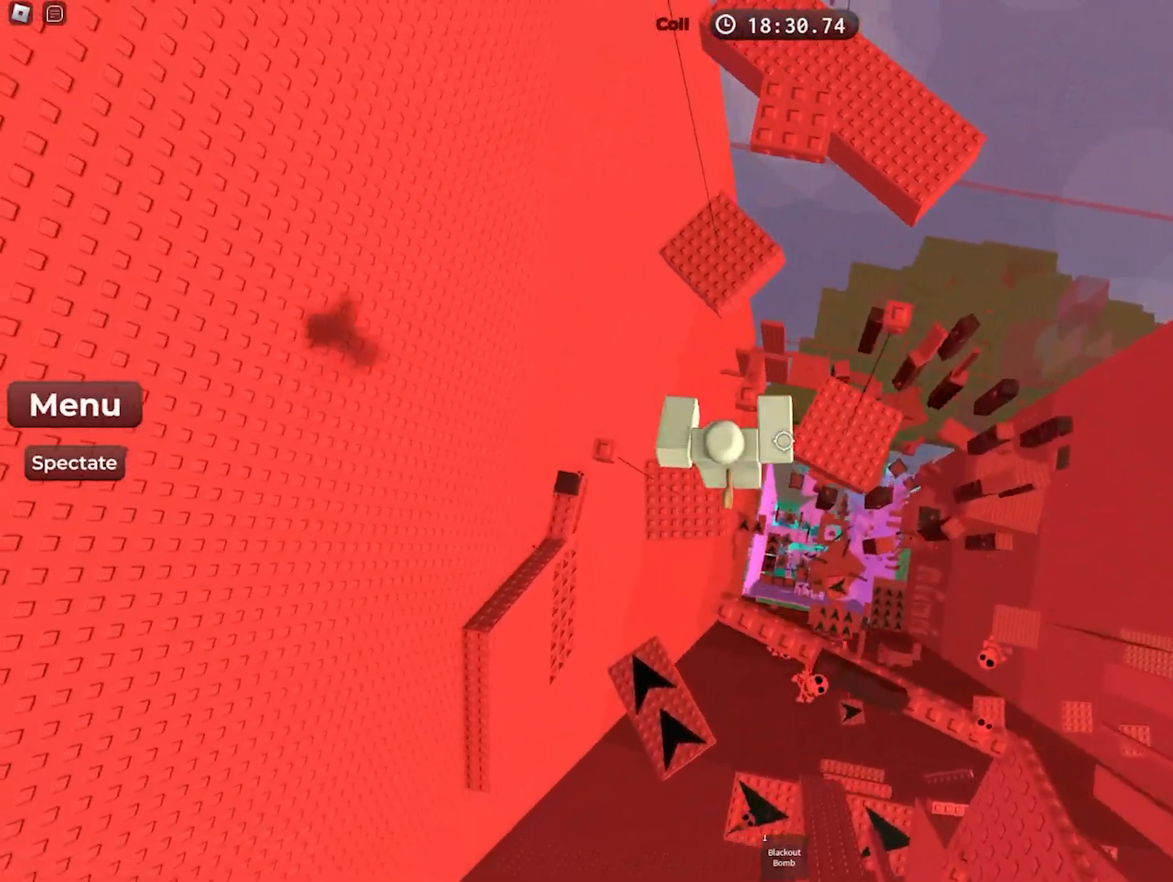
{"keys": ["space", "w"], "events": [[150, "w", "up"], [350, "w", "down"], [450, "space", "down"]]}
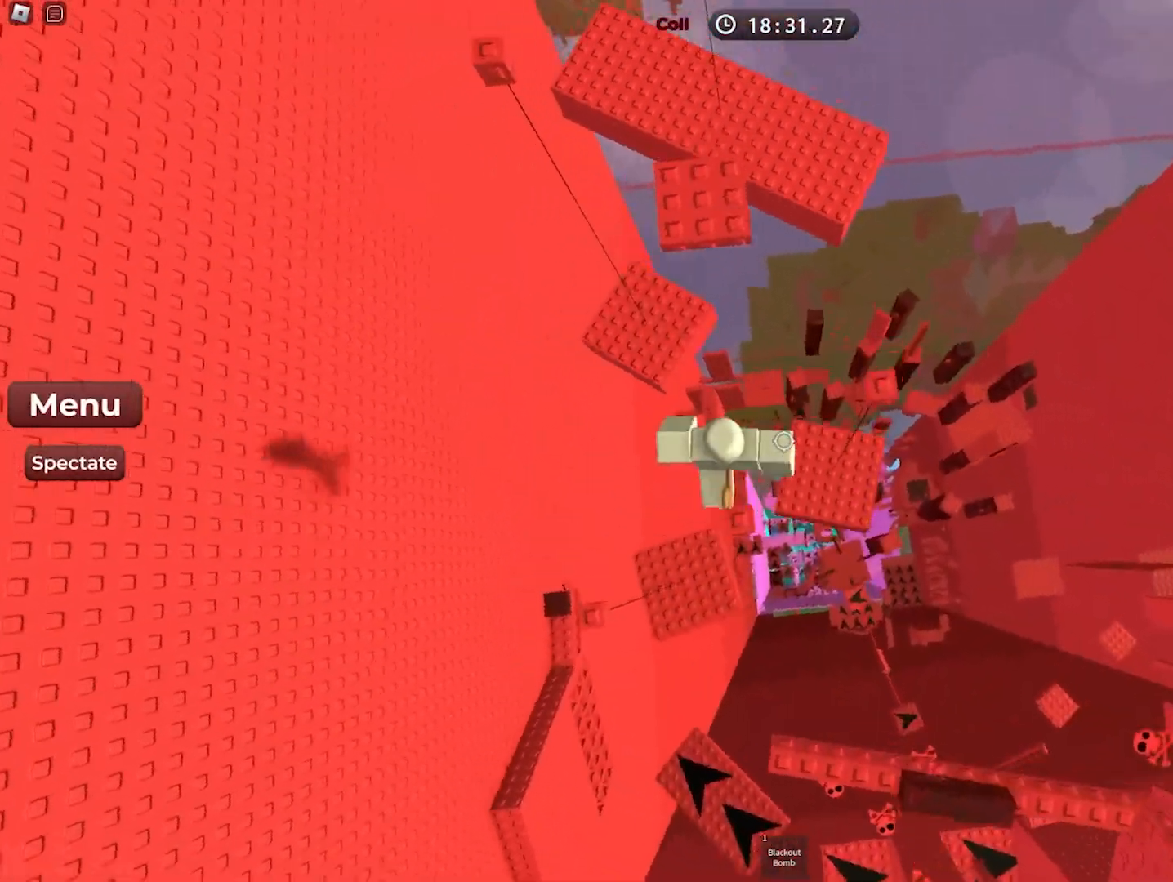
{"keys": ["w"], "events": [[133, "space", "up"]]}
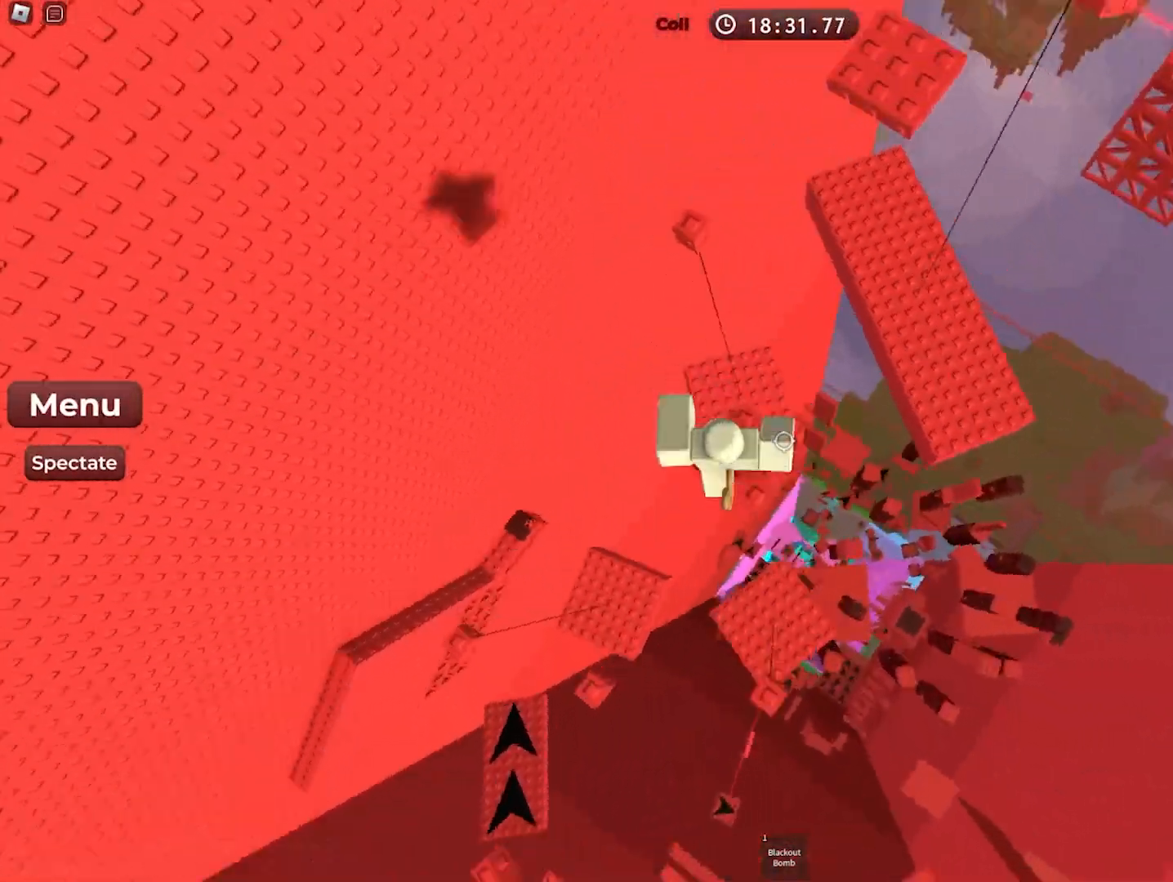
{"keys": ["w"], "events": [[33, "space", "down"], [183, "space", "up"]]}
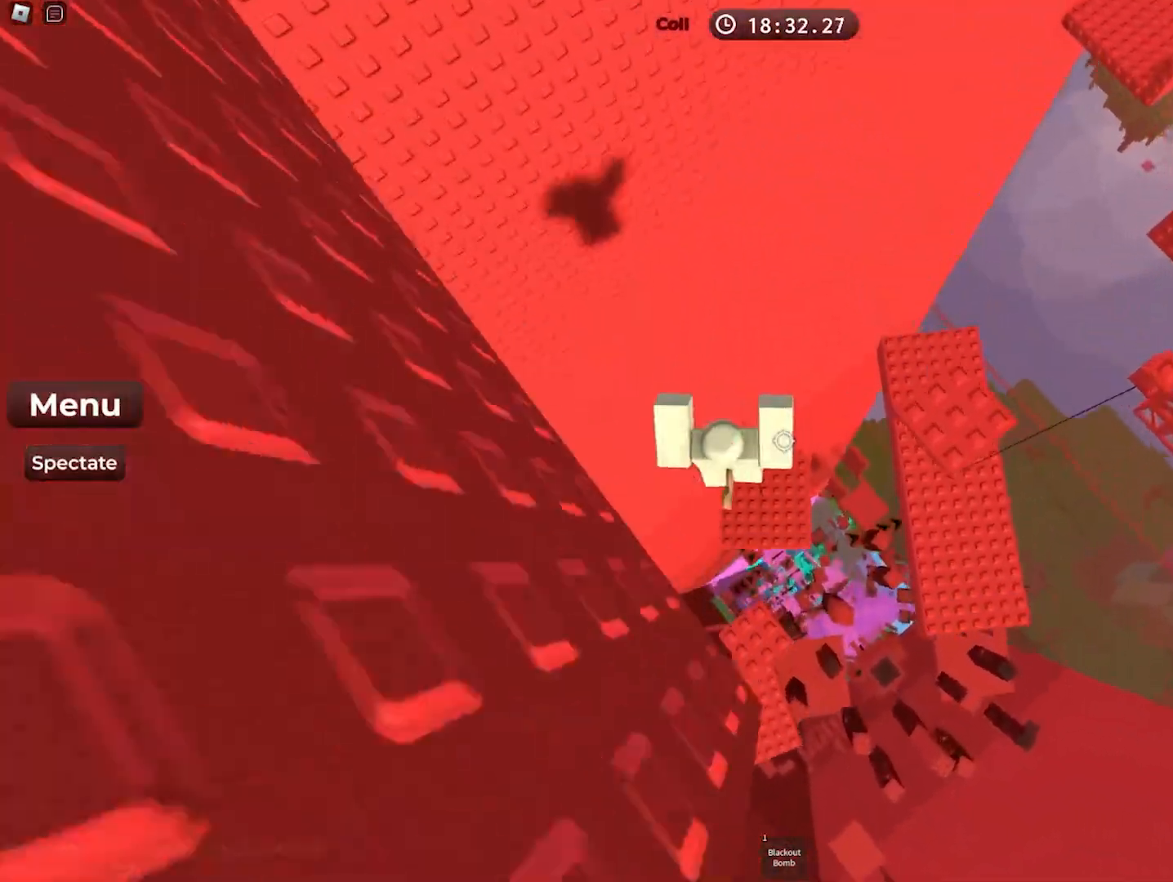
{"keys": ["w"], "events": [[17, "w", "up"], [167, "w", "down"], [217, "space", "down"], [400, "space", "up"]]}
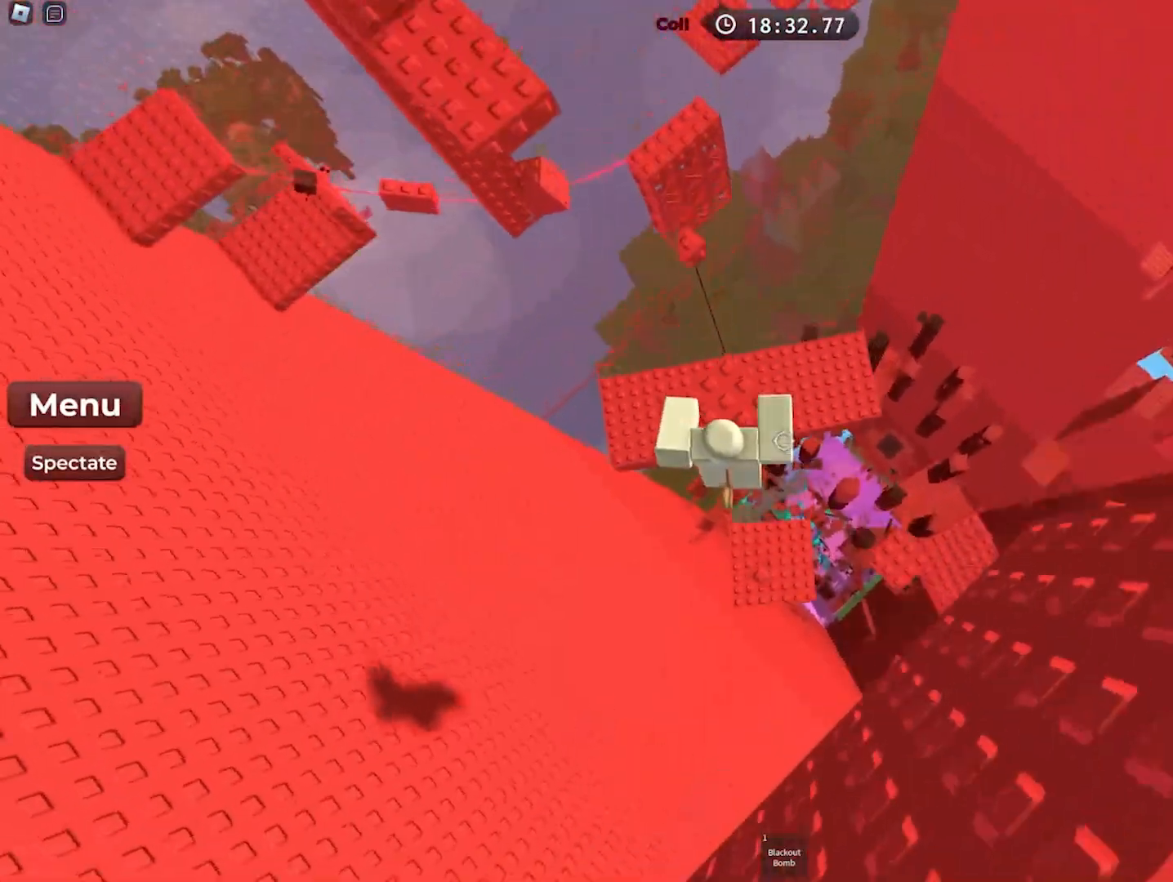
{"keys": ["w"], "events": [[150, "w", "up"], [200, "space", "down"], [233, "w", "down"], [383, "space", "up"]]}
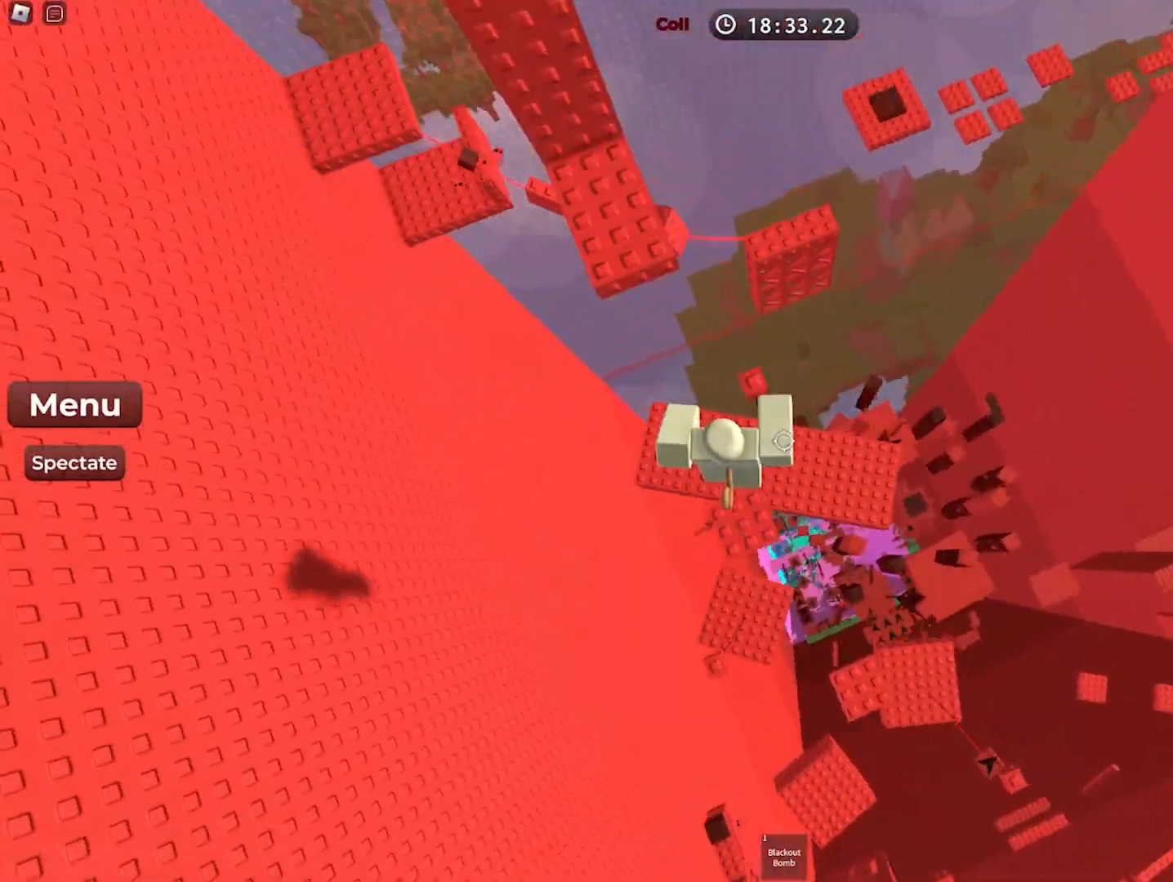
{"keys": ["w"], "events": [[67, "w", "up"], [150, "w", "down"], [233, "space", "down"], [417, "space", "up"]]}
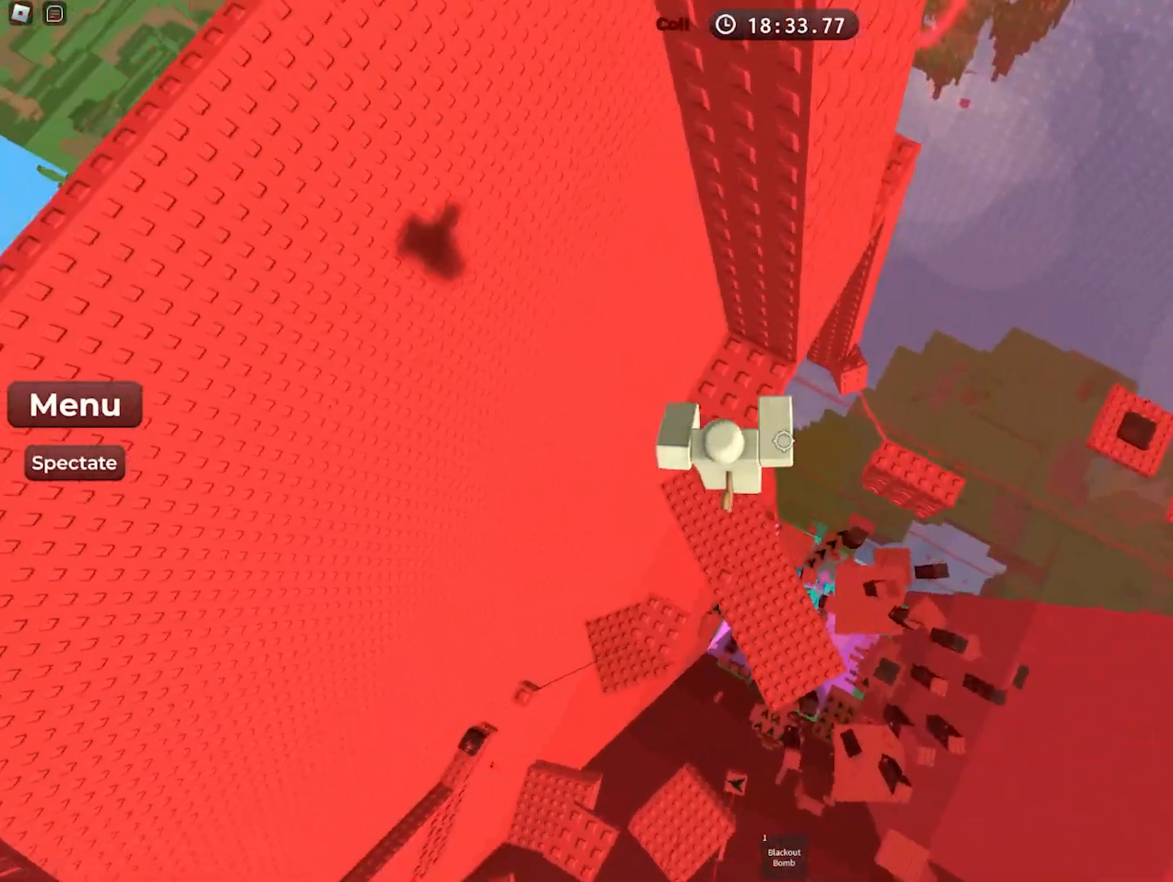
{"keys": [], "events": [[283, "w", "up"], [400, "d", "down"], [483, "d", "up"]]}
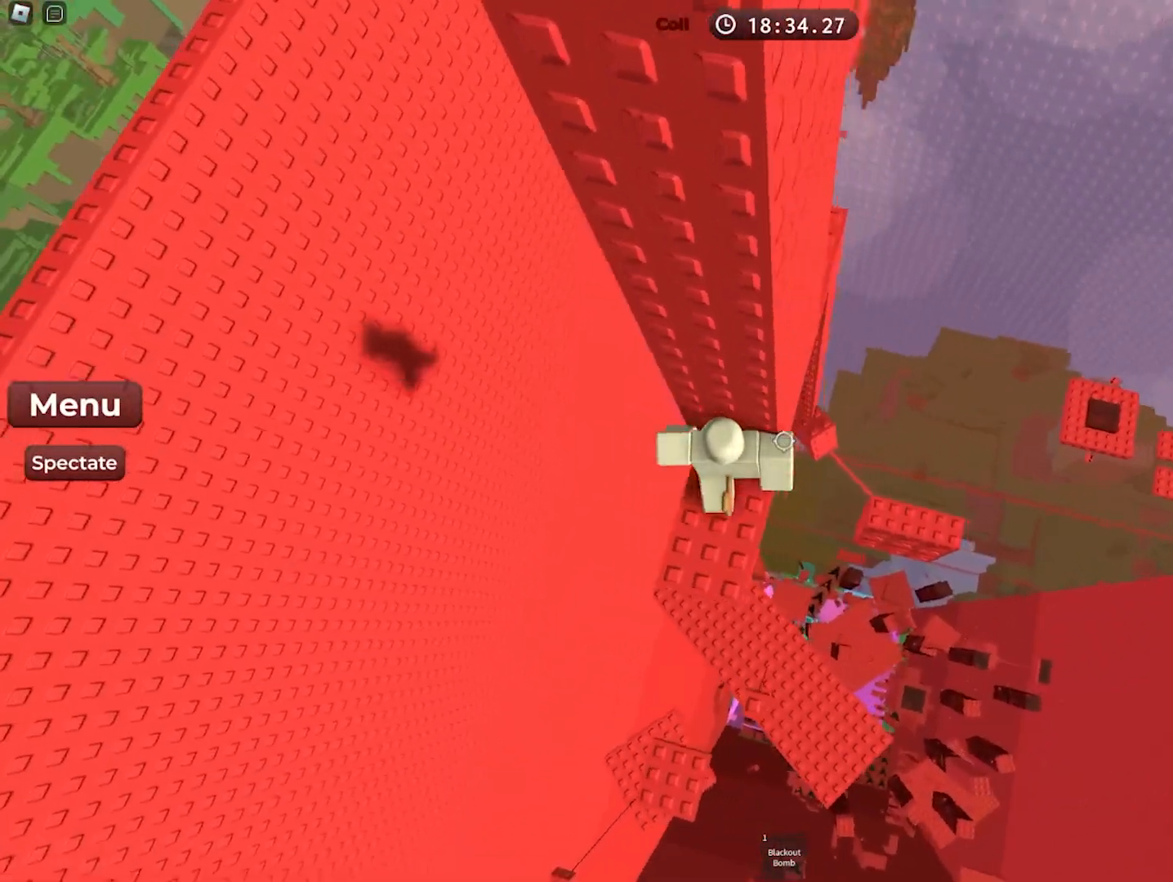
{"keys": ["d"], "events": [[133, "d", "down"], [283, "space", "down"], [467, "space", "up"]]}
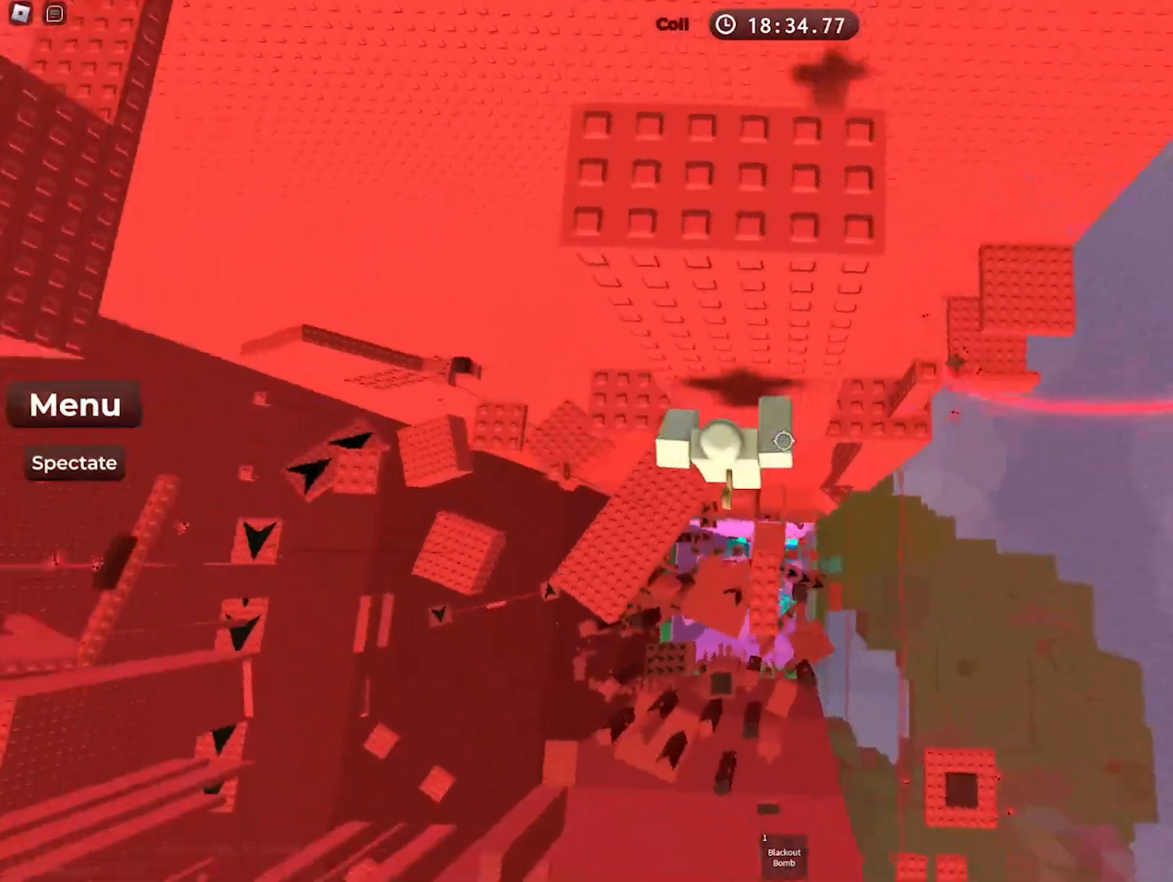
{"keys": [], "events": [[383, "d", "up"]]}
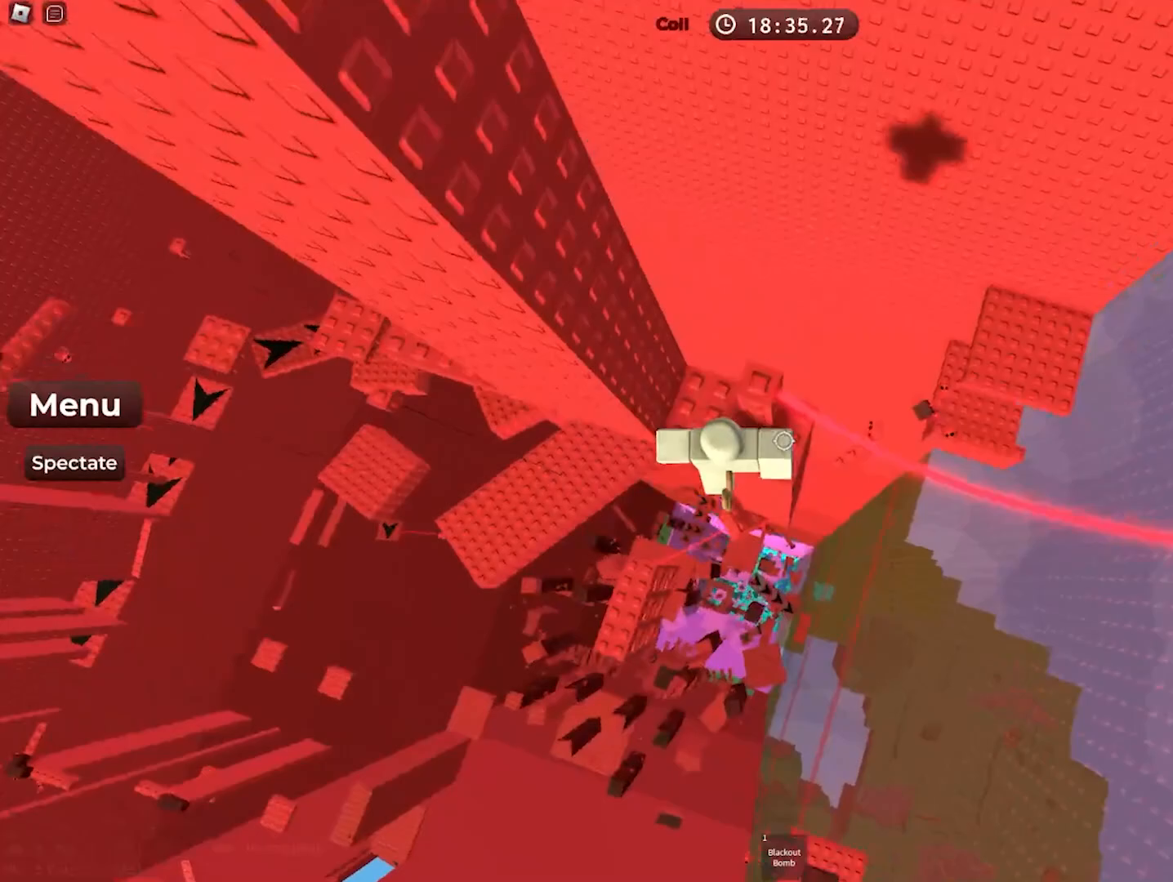
{"keys": [], "events": [[17, "space", "down"], [117, "space", "up"], [217, "w", "down"], [350, "w", "up"]]}
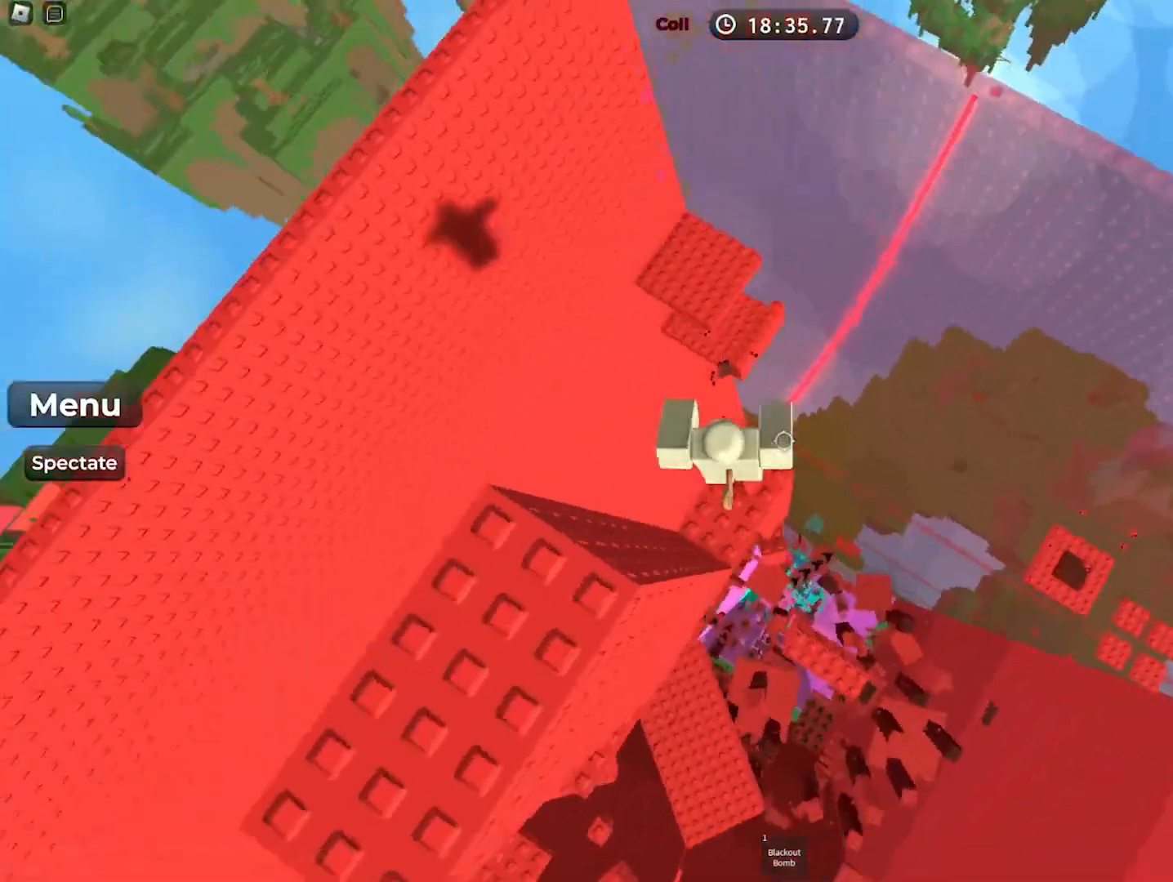
{"keys": [], "events": []}
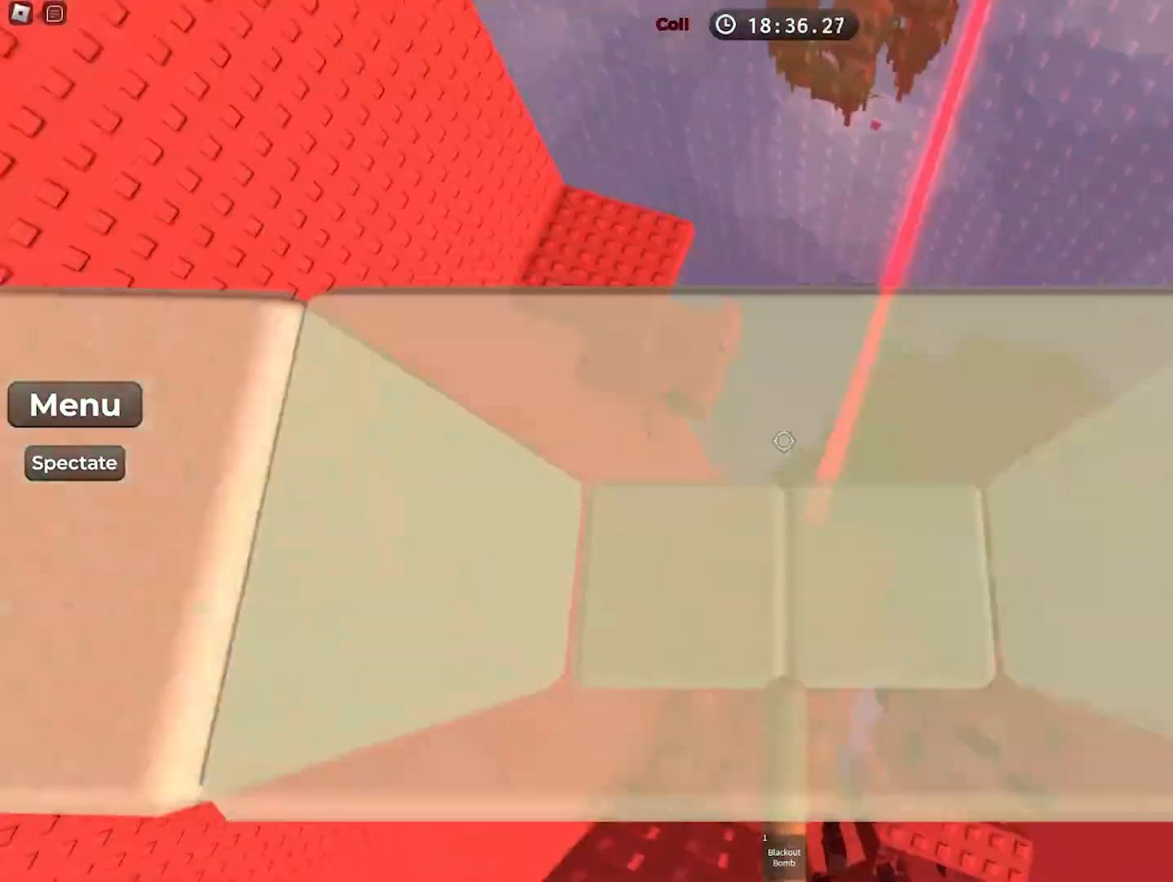
{"keys": ["space", "w"], "events": [[50, "shift", "down"], [83, "shift", "up"], [383, "w", "down"], [467, "space", "down"]]}
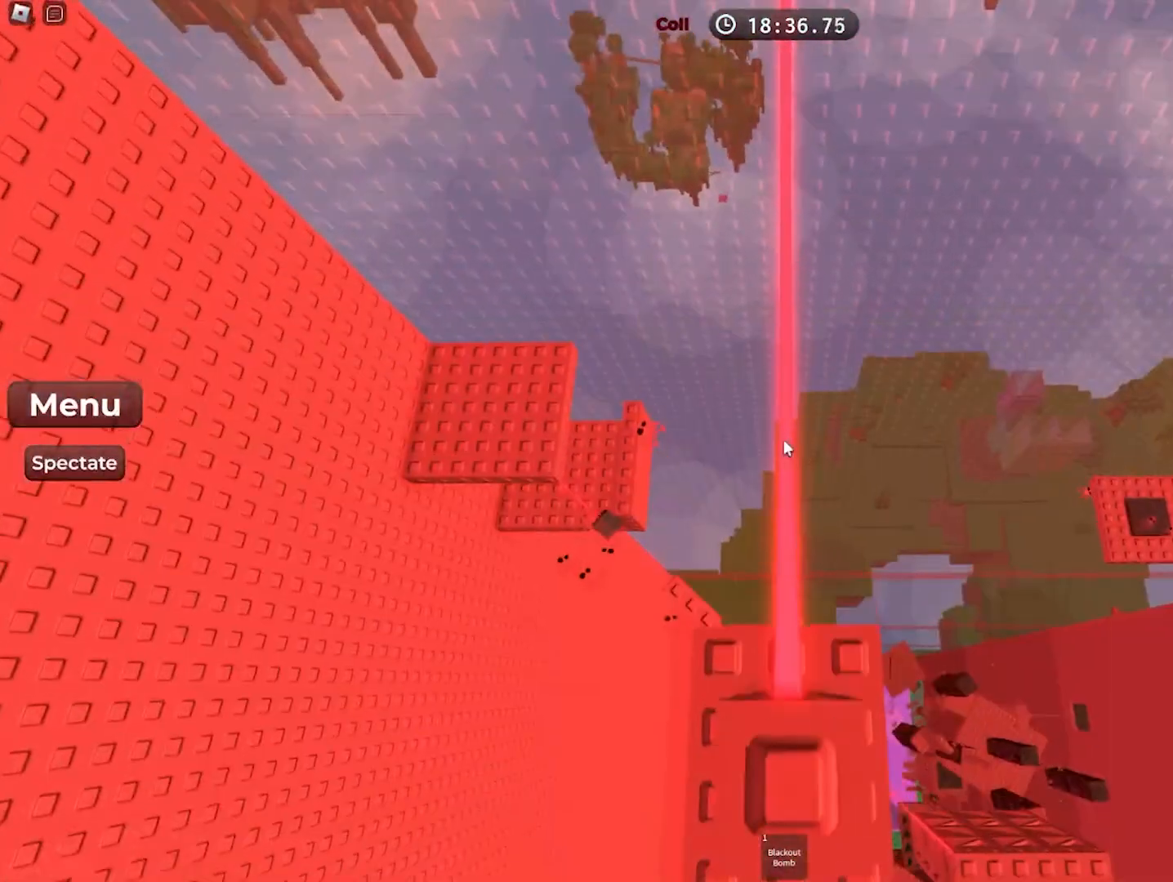
{"keys": ["w"], "events": [[100, "space", "up"]]}
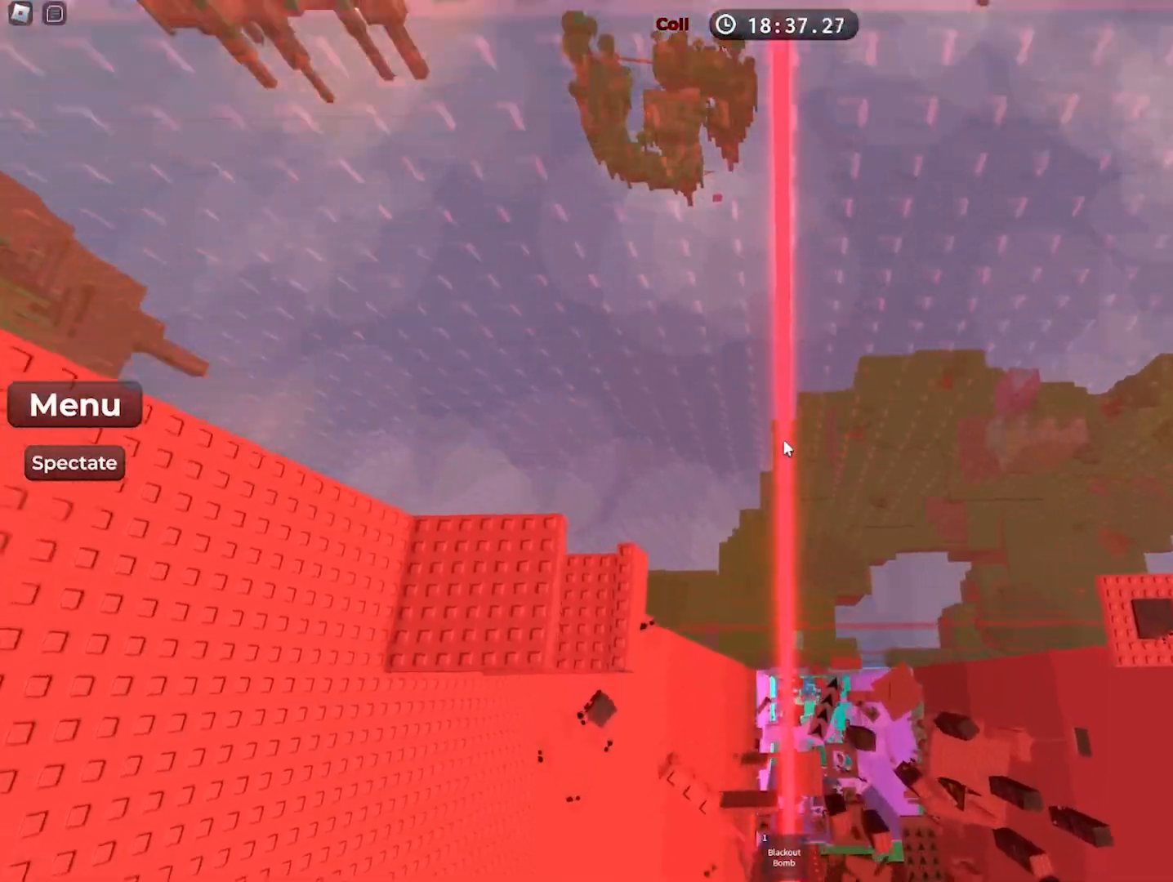
{"keys": [], "events": [[417, "w", "up"]]}
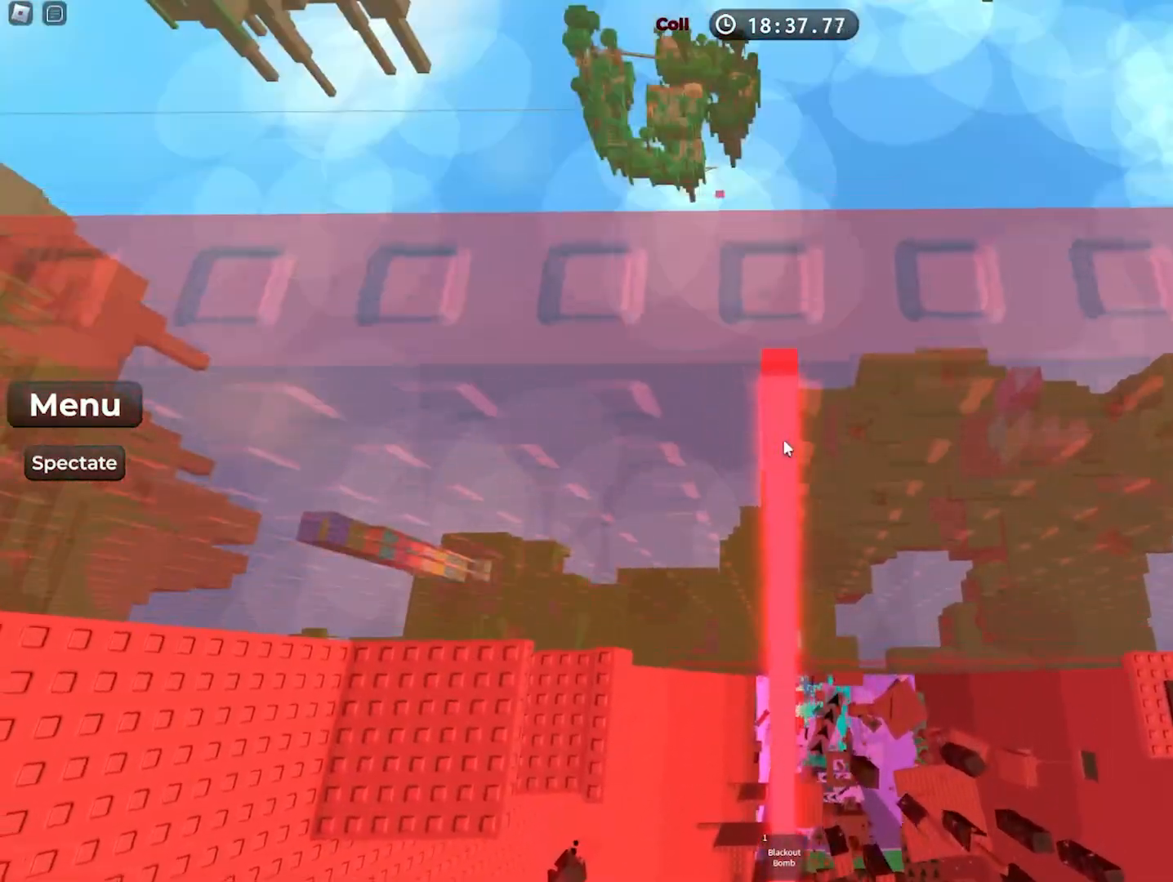
{"keys": ["w"], "events": [[150, "space", "down"], [167, "w", "down"], [300, "space", "up"]]}
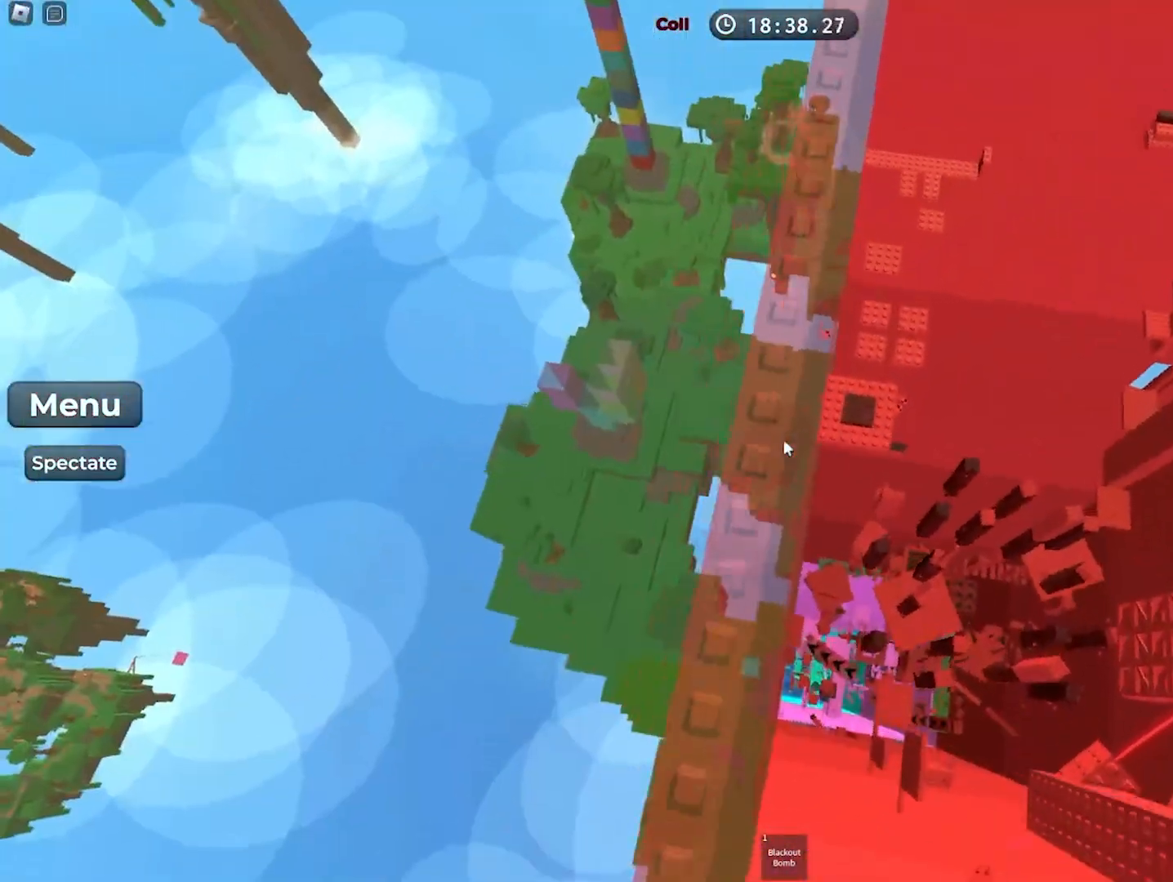
{"keys": ["w"], "events": [[183, "shift", "down"], [267, "space", "down"], [283, "shift", "up"], [417, "space", "up"]]}
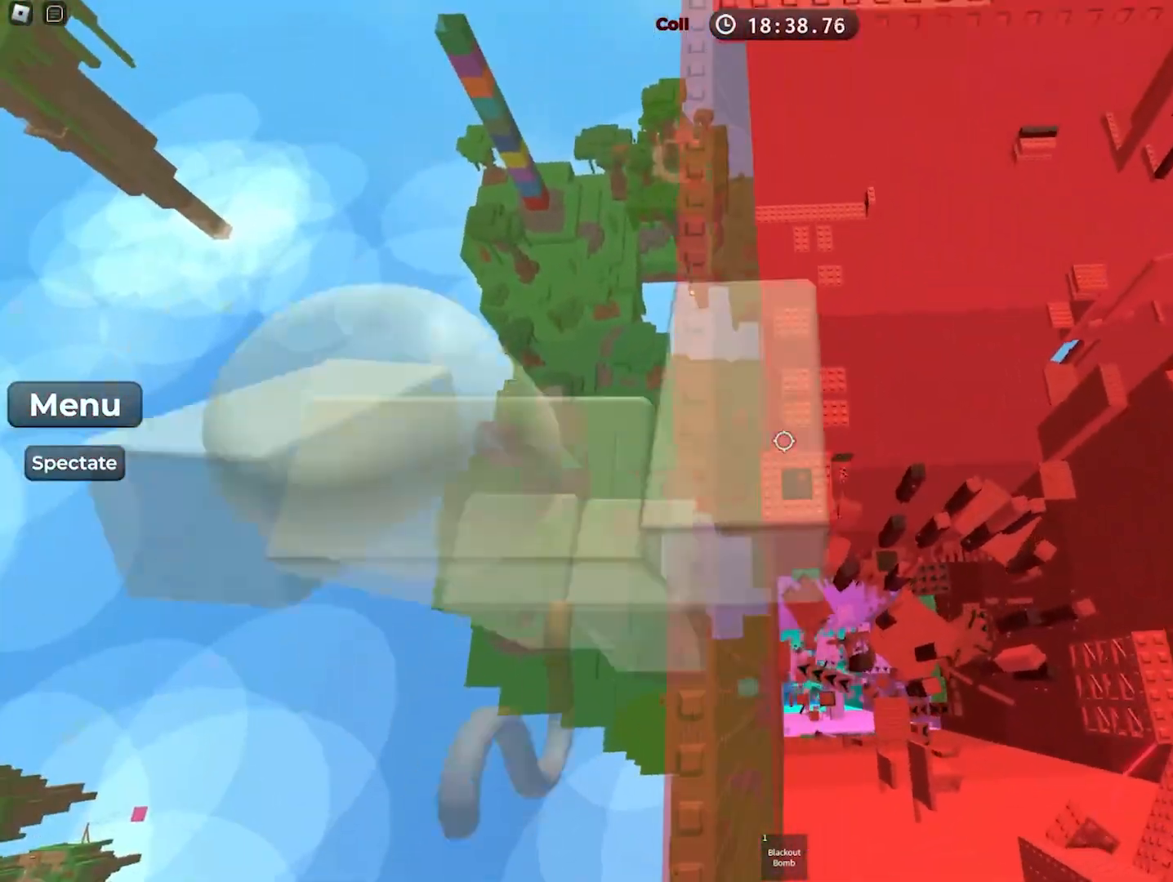
{"keys": ["w"], "events": [[333, "space", "down"], [450, "space", "up"]]}
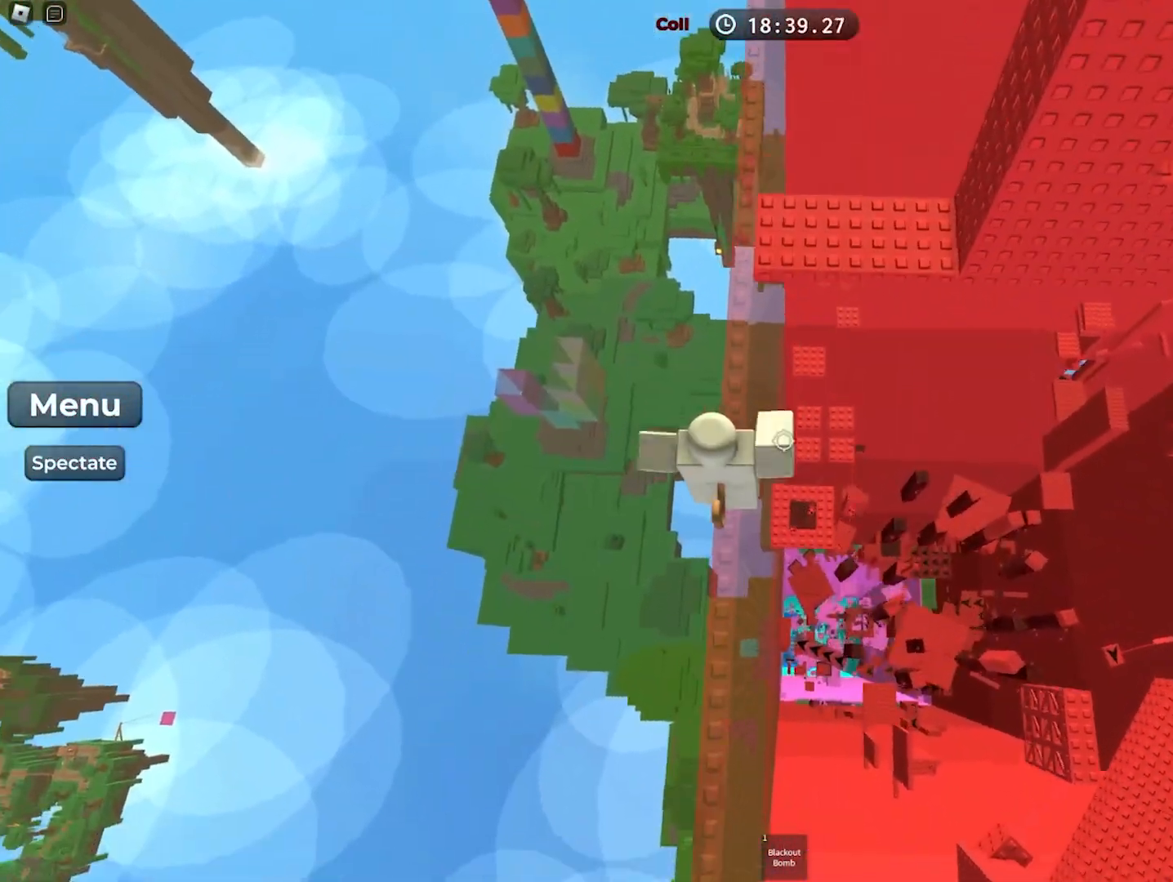
{"keys": ["space", "w"], "events": [[450, "space", "down"]]}